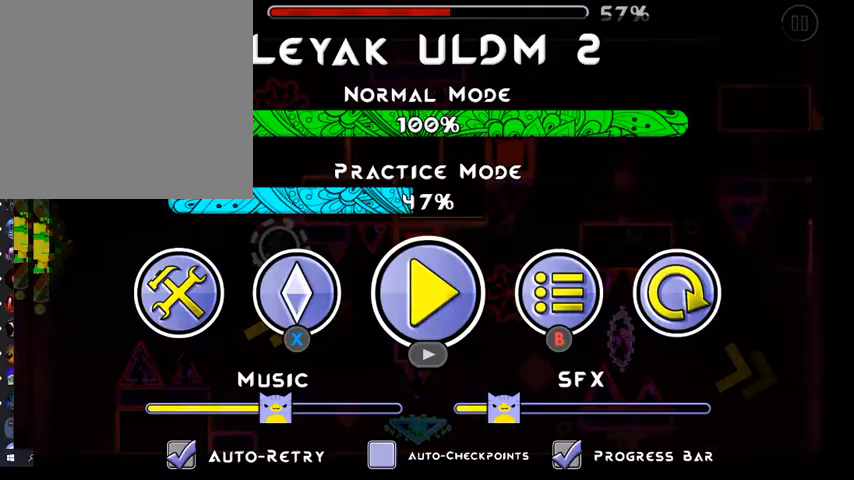
Gameplay with a controller (Xbox layout); each line is a JSON object with the inputs held at the frame after it. "events" lists button and stick changes between this image and that frame as [ms after this image, input, new state], when the widget could be followed in between.
{"buttons": [], "left_stick": "center", "right_stick": "center", "events": [[67, "START", "down"], [233, "START", "up"]]}
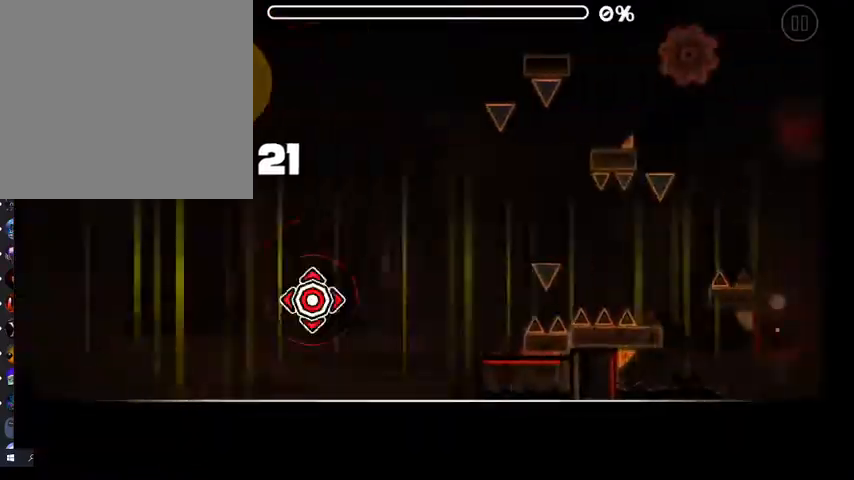
{"buttons": [], "left_stick": "center", "right_stick": "center", "events": []}
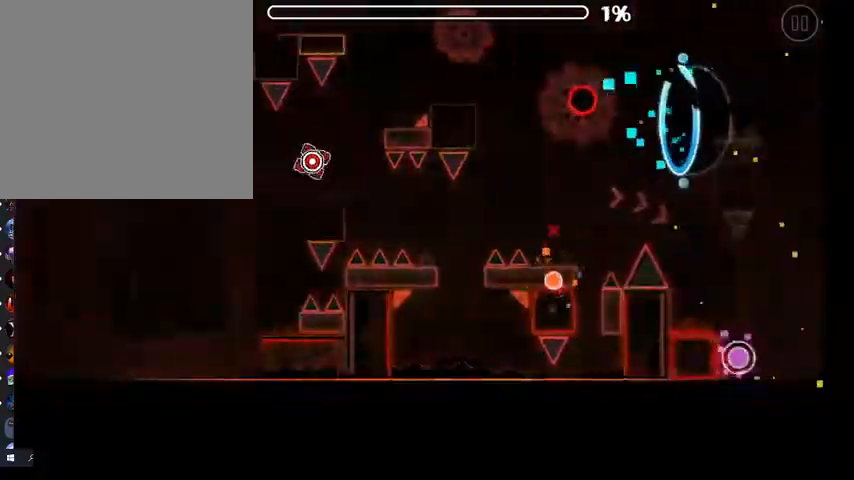
{"buttons": ["A"], "left_stick": "center", "right_stick": "center", "events": [[333, "A", "down"]]}
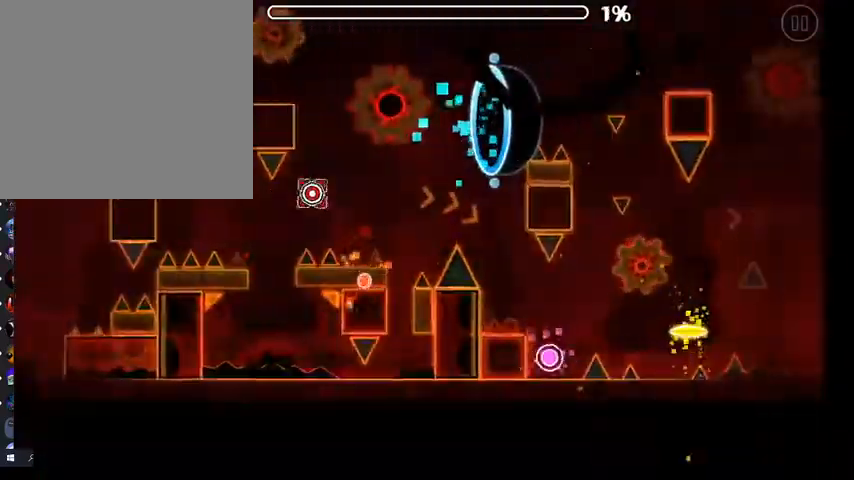
{"buttons": [], "left_stick": "center", "right_stick": "center", "events": [[267, "A", "up"]]}
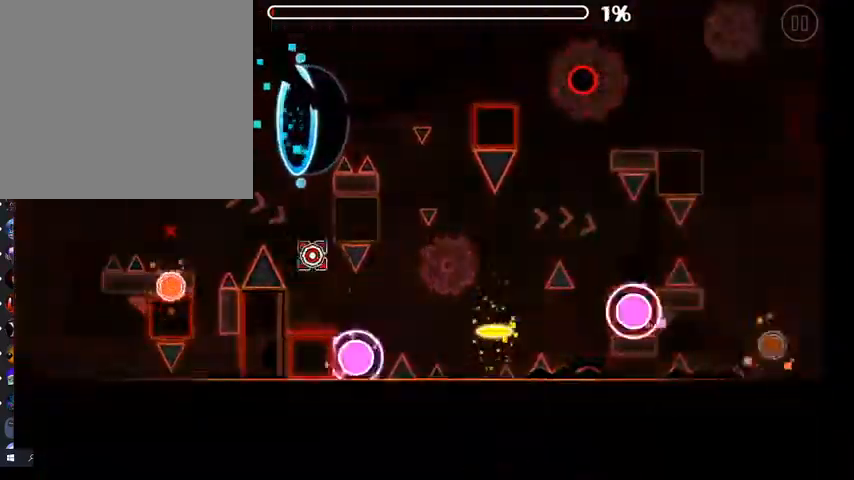
{"buttons": [], "left_stick": "center", "right_stick": "center", "events": [[100, "A", "down"], [500, "A", "up"]]}
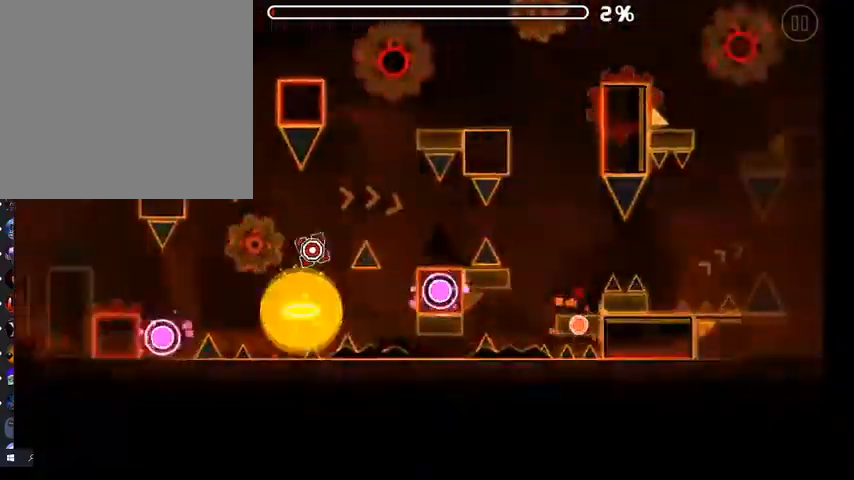
{"buttons": ["A"], "left_stick": "center", "right_stick": "center"}
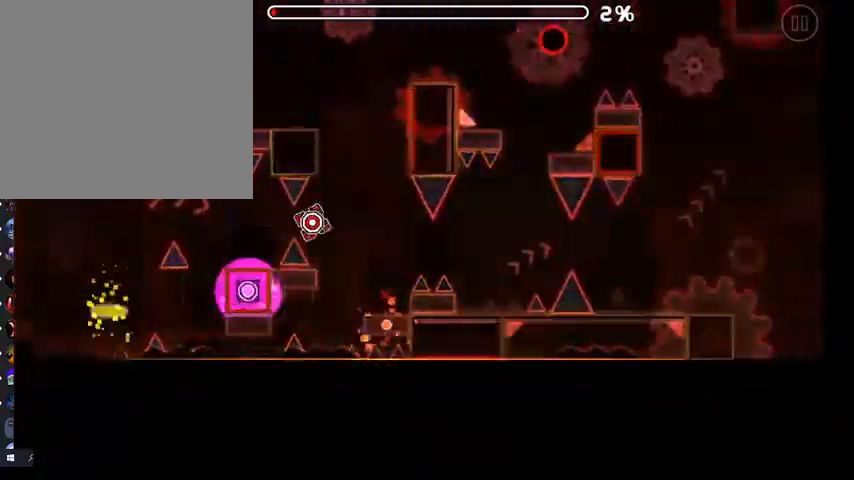
{"buttons": ["A"], "left_stick": "center", "right_stick": "center", "events": []}
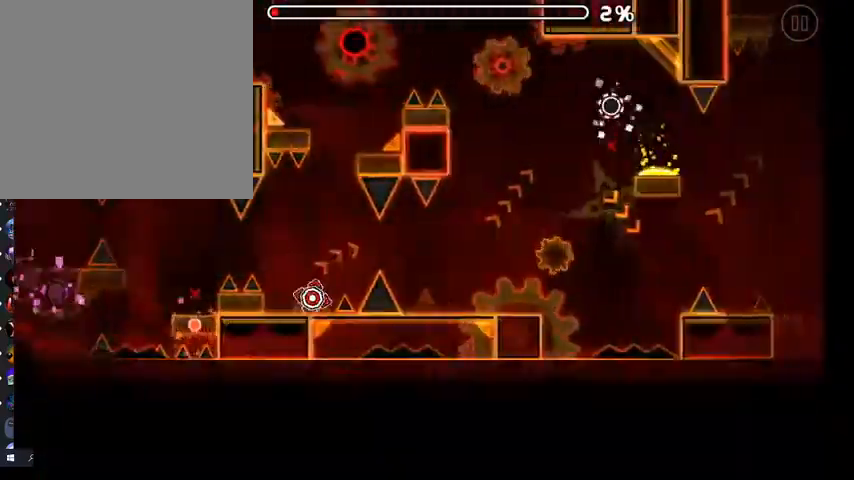
{"buttons": ["A"], "left_stick": "center", "right_stick": "center", "events": []}
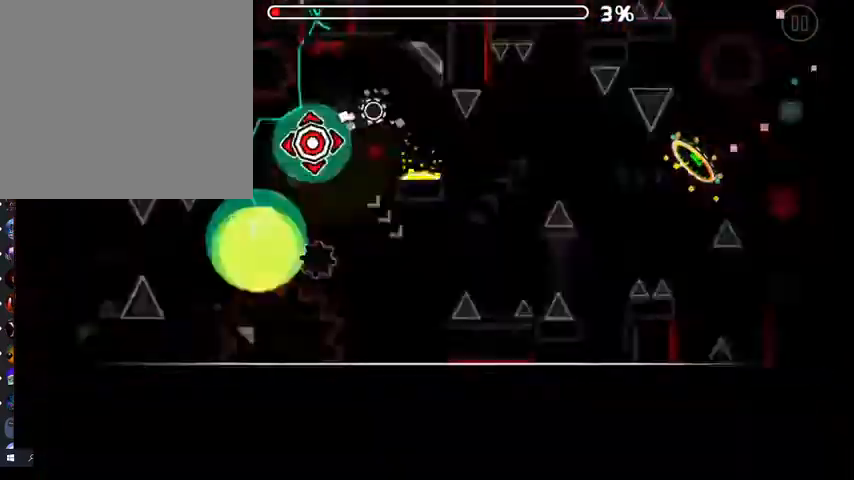
{"buttons": [], "left_stick": "center", "right_stick": "center", "events": [[300, "A", "up"]]}
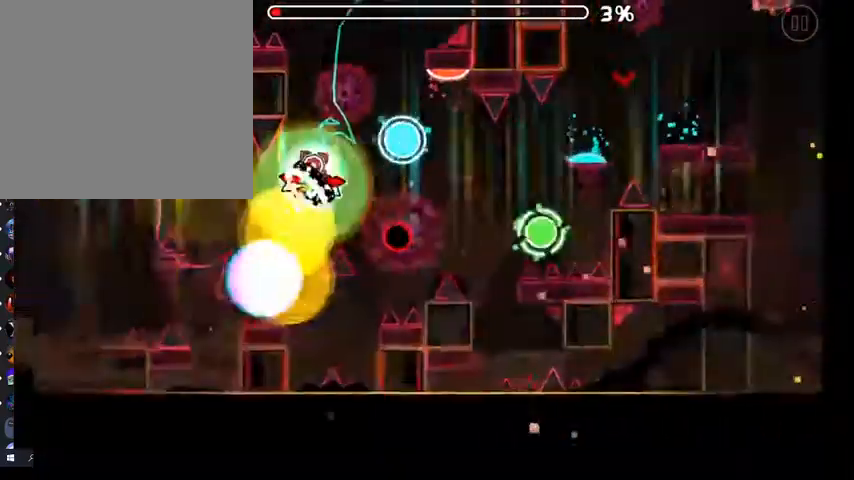
{"buttons": [], "left_stick": "center", "right_stick": "center", "events": [[233, "A", "down"], [367, "A", "up"]]}
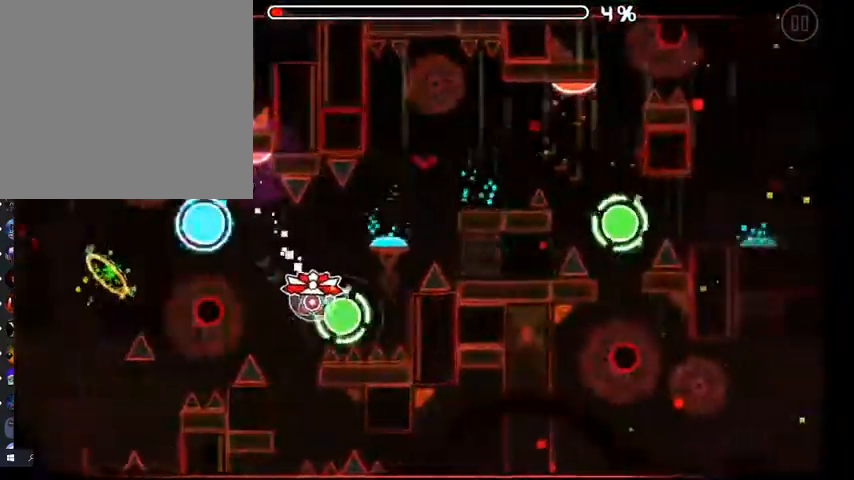
{"buttons": [], "left_stick": "center", "right_stick": "center", "events": [[67, "A", "down"], [200, "A", "up"], [367, "A", "down"], [467, "A", "up"]]}
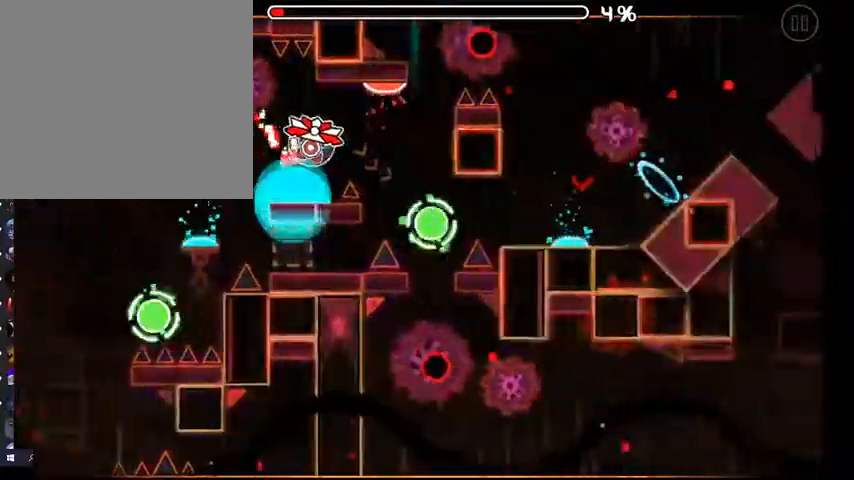
{"buttons": [], "left_stick": "center", "right_stick": "center", "events": [[333, "A", "down"], [433, "A", "up"]]}
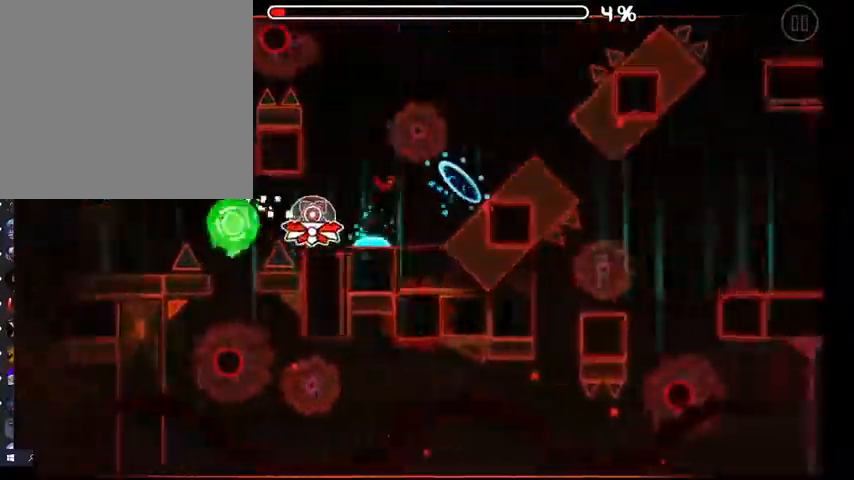
{"buttons": [], "left_stick": "center", "right_stick": "center", "events": [[133, "A", "down"], [233, "A", "up"]]}
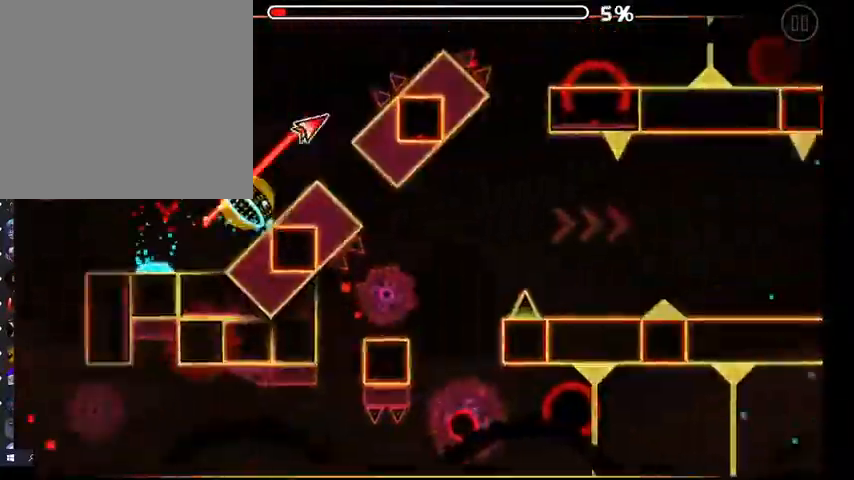
{"buttons": [], "left_stick": "center", "right_stick": "center", "events": [[33, "A", "down"], [267, "A", "up"], [333, "A", "down"], [433, "A", "up"]]}
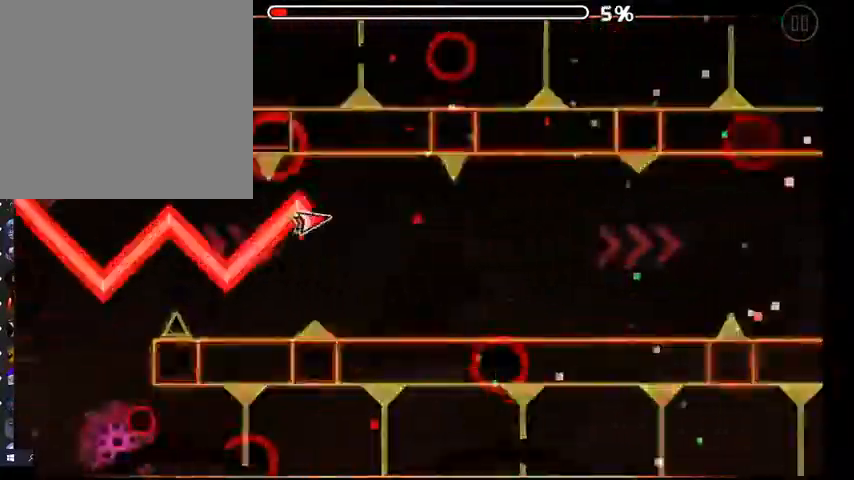
{"buttons": ["A"], "left_stick": "center", "right_stick": "center", "events": [[167, "A", "down"], [233, "A", "up"], [300, "A", "down"], [400, "A", "up"], [467, "A", "down"]]}
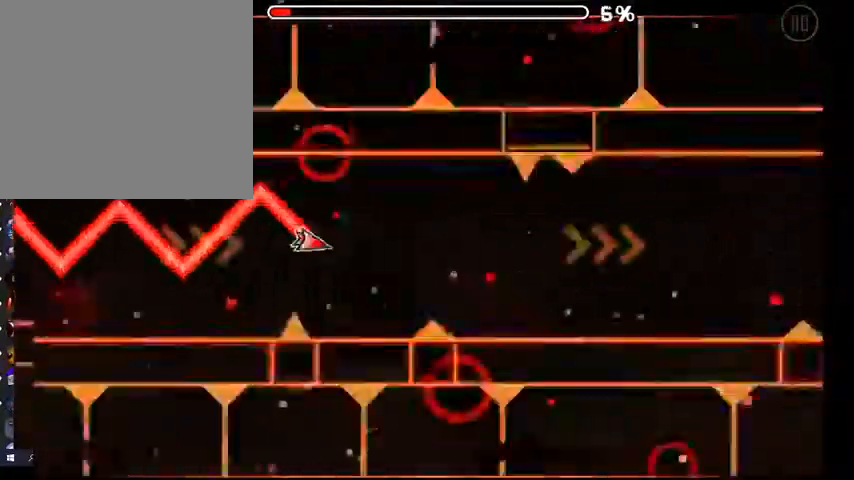
{"buttons": [], "left_stick": "center", "right_stick": "center", "events": [[67, "A", "up"], [133, "A", "down"], [200, "A", "up"], [267, "A", "down"], [367, "A", "up"]]}
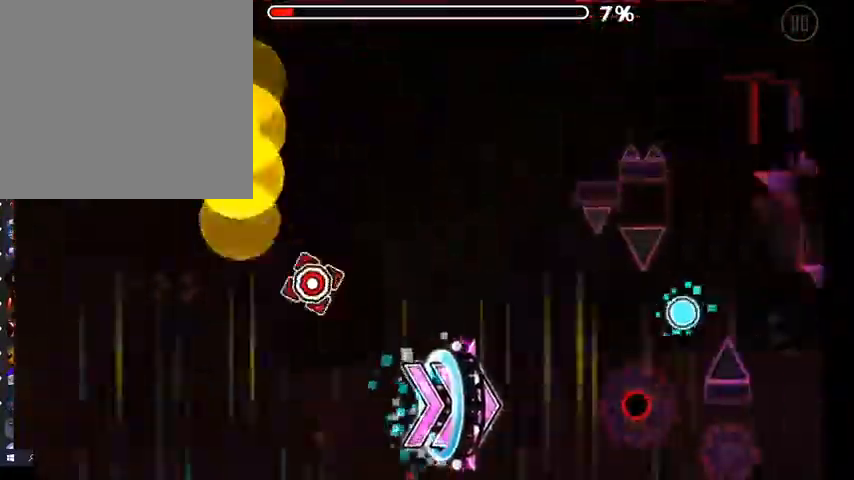
{"buttons": ["A"], "left_stick": "center", "right_stick": "center", "events": [[500, "A", "down"]]}
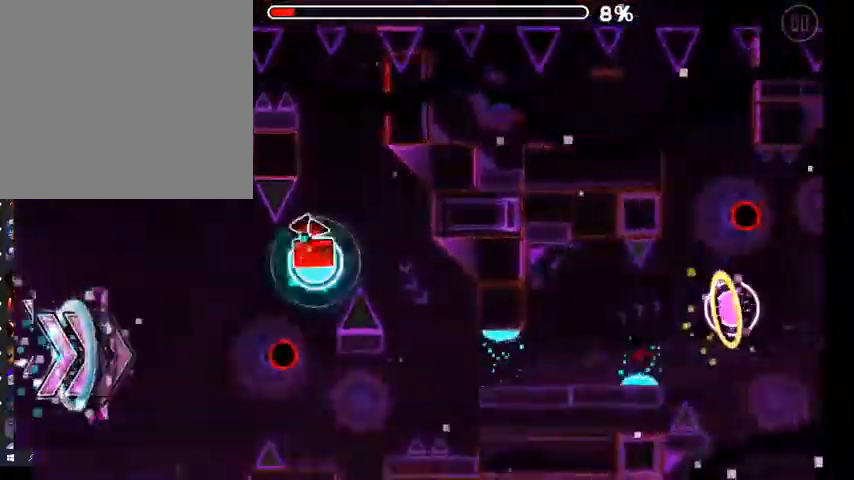
{"buttons": [], "left_stick": "center", "right_stick": "center", "events": [[100, "A", "up"], [333, "A", "down"], [433, "A", "up"]]}
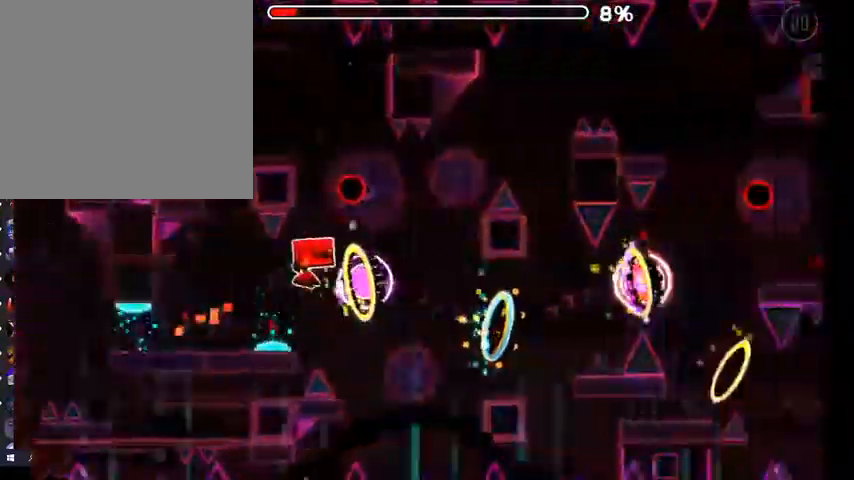
{"buttons": [], "left_stick": "center", "right_stick": "center", "events": [[67, "A", "down"], [167, "A", "up"], [333, "A", "down"], [400, "A", "up"]]}
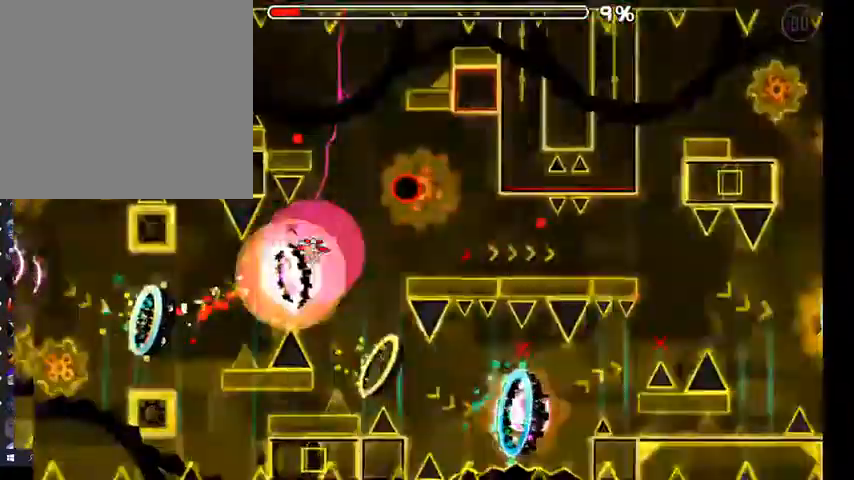
{"buttons": [], "left_stick": "center", "right_stick": "center", "events": [[100, "A", "down"], [167, "A", "up"], [233, "A", "down"], [300, "A", "up"], [367, "A", "down"], [467, "A", "up"]]}
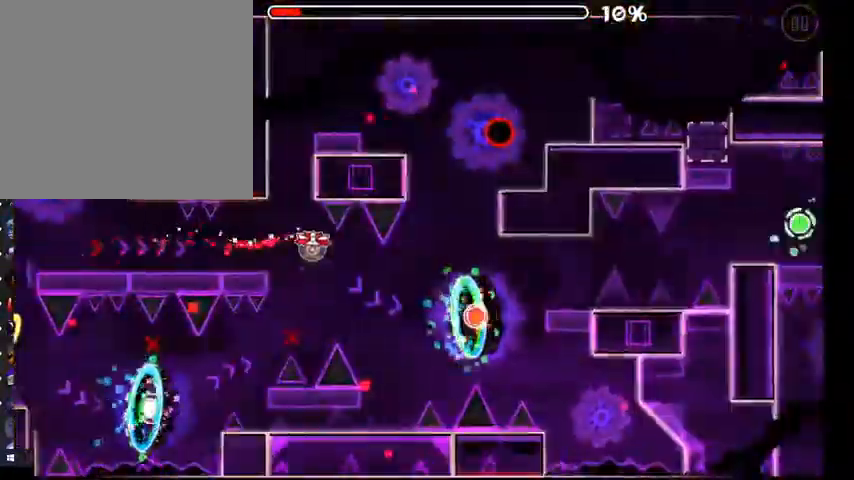
{"buttons": ["A"], "left_stick": "center", "right_stick": "center", "events": [[33, "A", "down"], [100, "A", "up"], [267, "A", "down"], [333, "A", "up"], [467, "A", "down"]]}
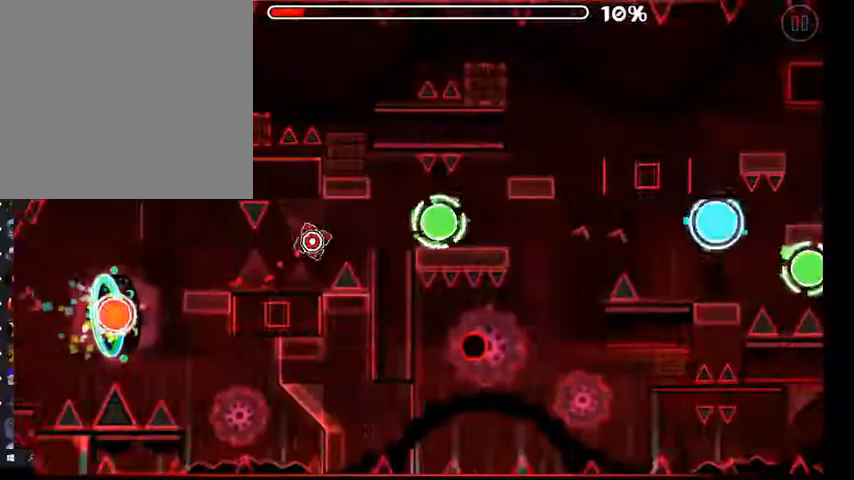
{"buttons": ["A"], "left_stick": "center", "right_stick": "center", "events": [[33, "A", "up"], [200, "A", "down"], [267, "A", "up"], [433, "A", "down"]]}
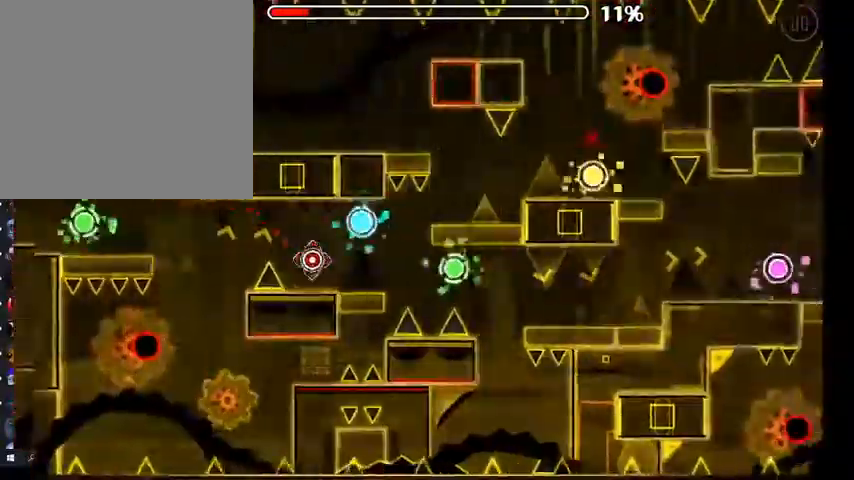
{"buttons": [], "left_stick": "center", "right_stick": "center", "events": [[33, "A", "up"], [167, "A", "down"], [267, "A", "up"], [400, "A", "down"], [467, "A", "up"]]}
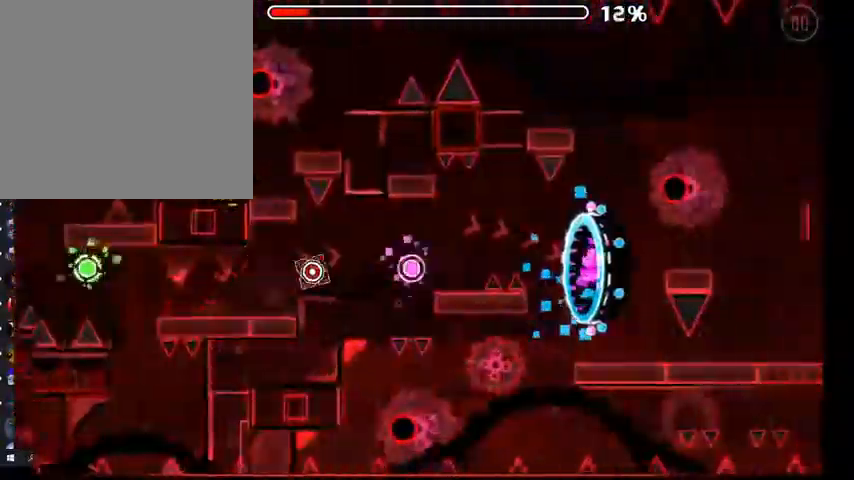
{"buttons": [], "left_stick": "center", "right_stick": "center", "events": [[133, "A", "down"], [200, "A", "up"]]}
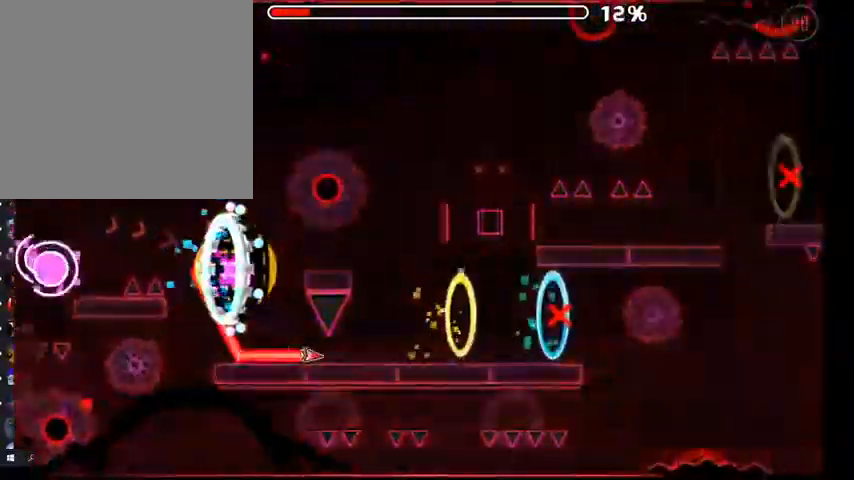
{"buttons": ["A"], "left_stick": "center", "right_stick": "center"}